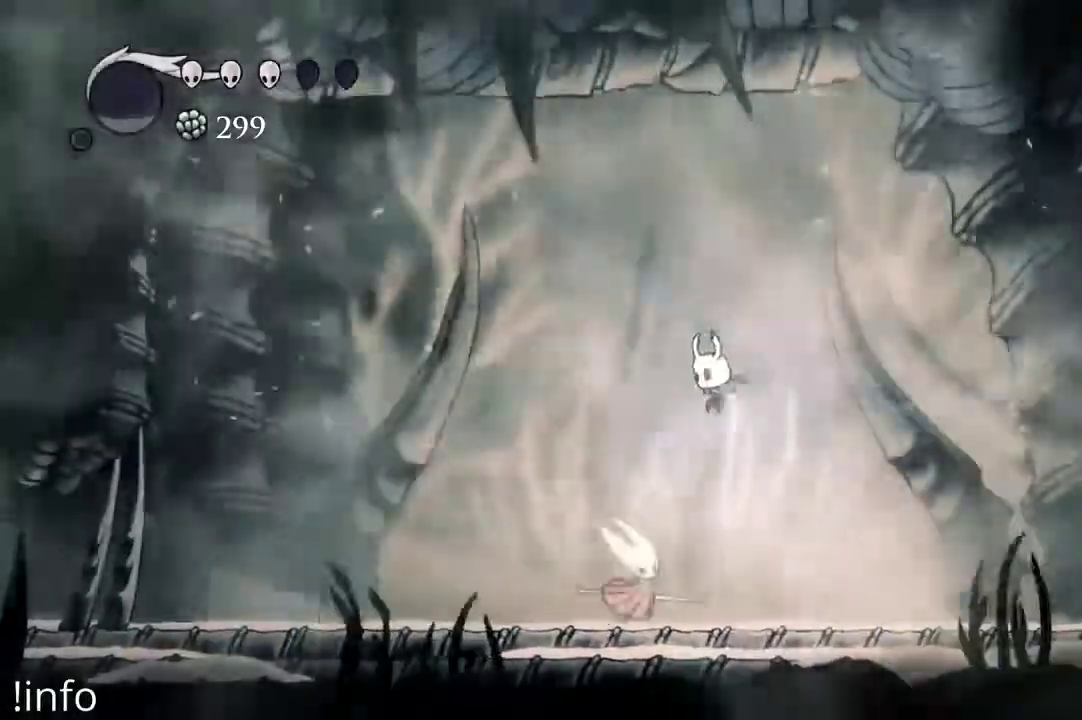
Gameplay with a controller (Xbox layout); each line is a JSON object with the inputs held at the frame after it. "events" lists button and stick changes between this image and that frame as [ms after this image, input, new state], when the widget could be followed in between.
{"buttons": ["DPAD_DOWN"], "left_stick": "center", "right_stick": "center", "events": [[200, "DPAD_LEFT", "up"], [300, "DPAD_LEFT", "down"], [367, "X", "down"], [400, "DPAD_LEFT", "up"], [433, "X", "up"], [467, "DPAD_DOWN", "down"]]}
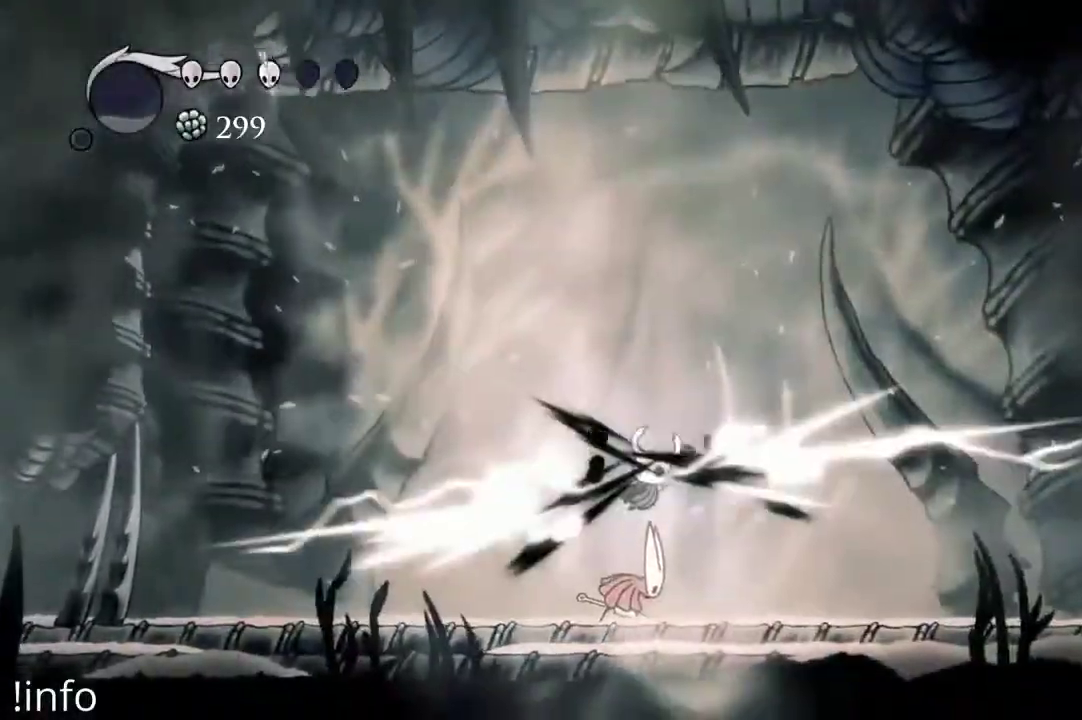
{"buttons": [], "left_stick": "center", "right_stick": "center", "events": [[100, "DPAD_DOWN", "up"], [167, "DPAD_DOWN", "down"], [200, "X", "down"], [267, "X", "up"], [467, "DPAD_DOWN", "up"]]}
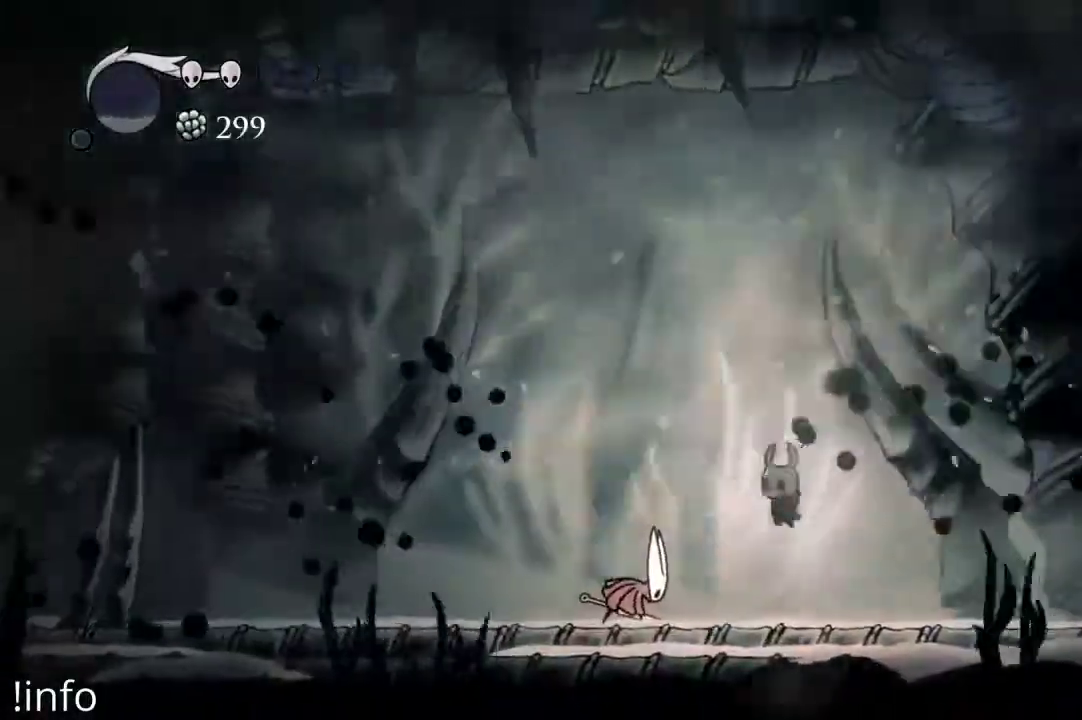
{"buttons": ["DPAD_LEFT"], "left_stick": "center", "right_stick": "center", "events": [[100, "DPAD_LEFT", "down"], [233, "DPAD_LEFT", "up"], [300, "X", "down"], [433, "X", "up"], [500, "DPAD_LEFT", "down"]]}
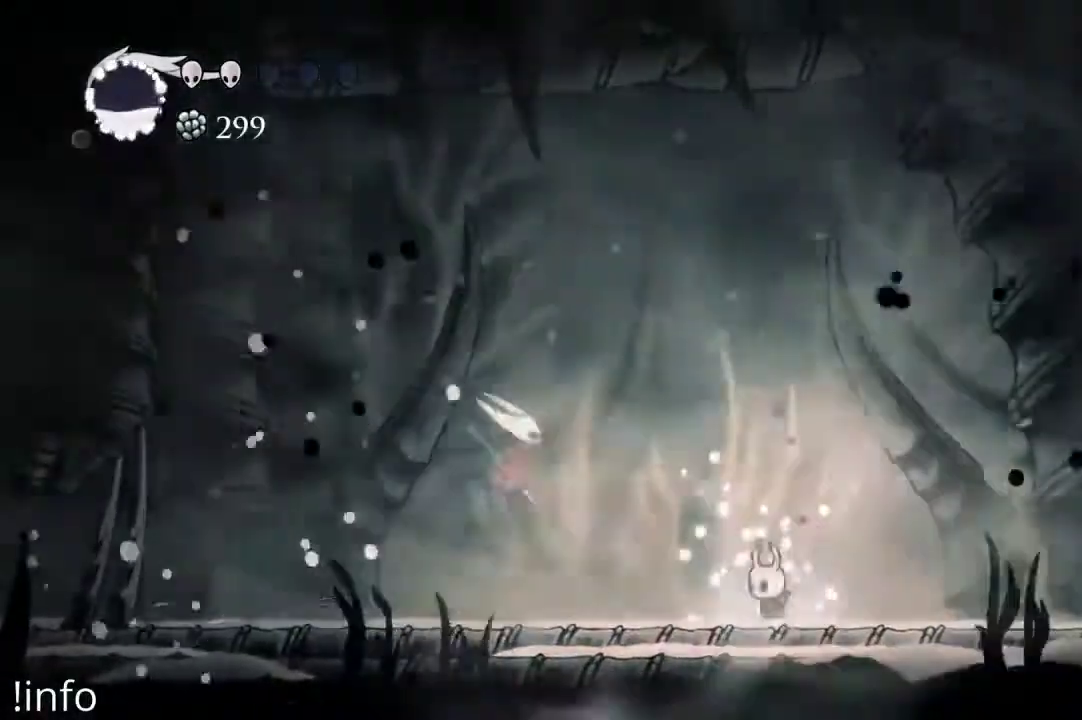
{"buttons": ["R2", "DPAD_RIGHT"], "left_stick": "center", "right_stick": "center", "events": [[133, "X", "down"], [267, "DPAD_LEFT", "up"], [267, "DPAD_RIGHT", "down"], [267, "X", "up"], [500, "R2", "down"]]}
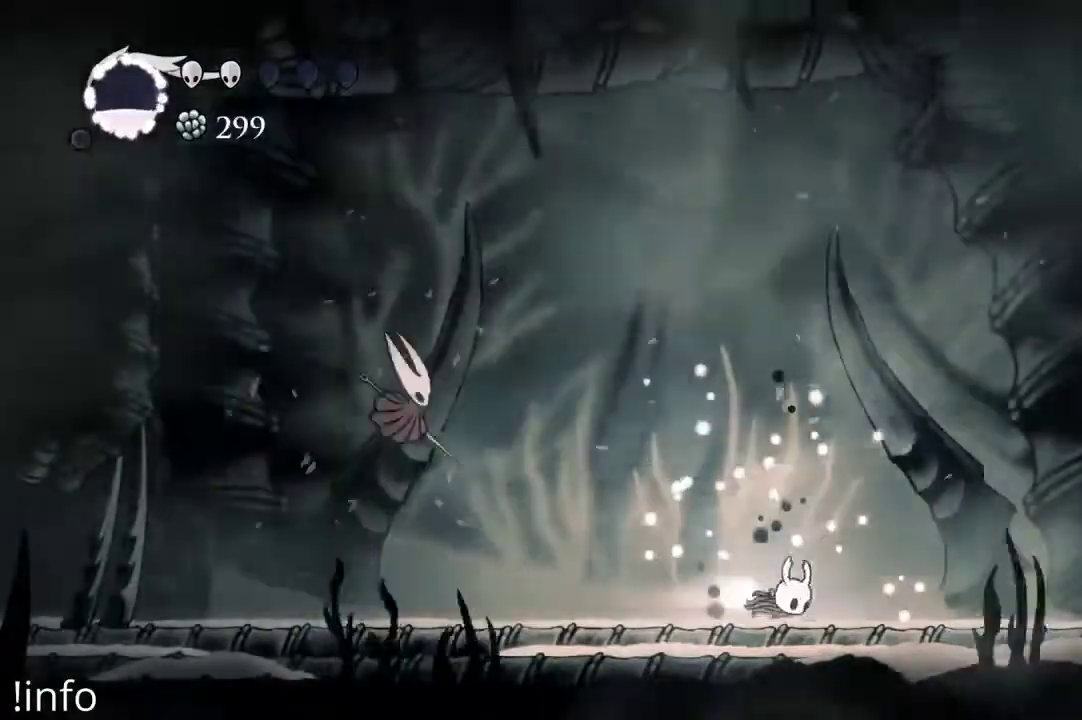
{"buttons": ["DPAD_LEFT"], "left_stick": "center", "right_stick": "center", "events": [[133, "R2", "up"], [300, "DPAD_RIGHT", "up"], [400, "DPAD_LEFT", "down"]]}
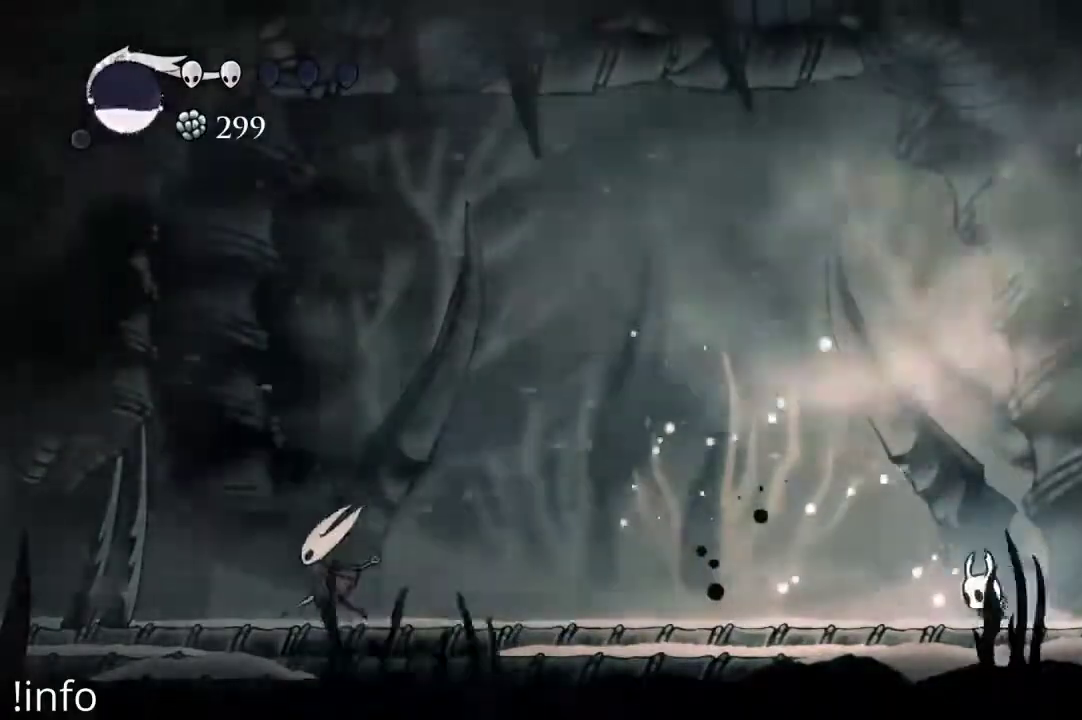
{"buttons": [], "left_stick": "center", "right_stick": "center", "events": [[333, "DPAD_LEFT", "up"]]}
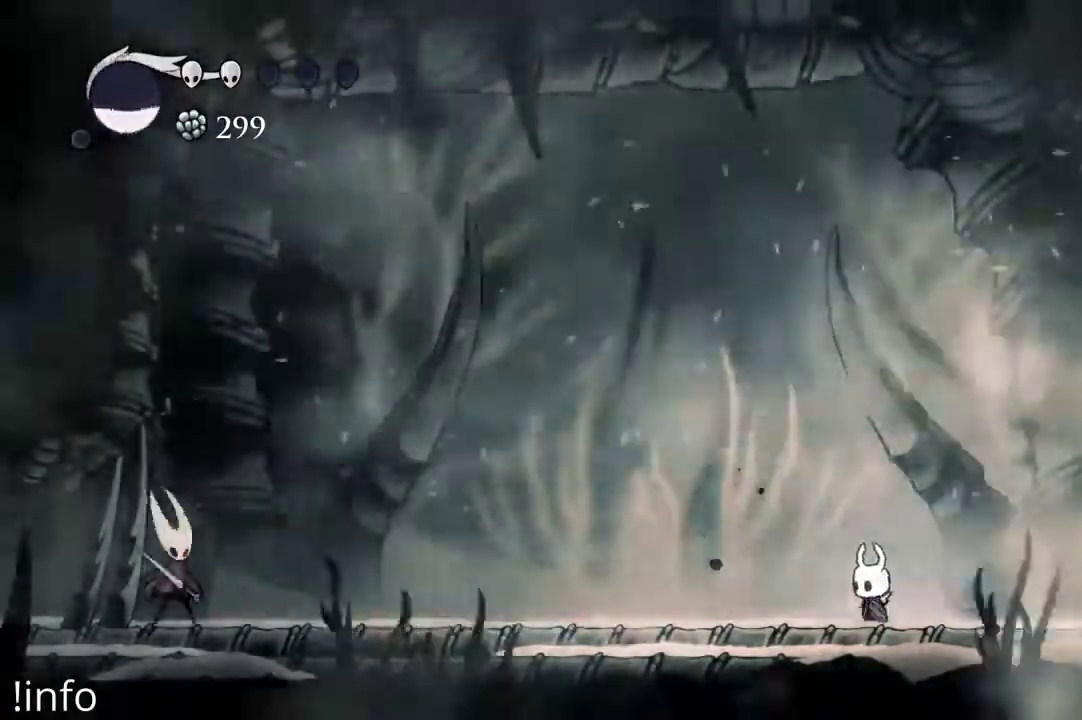
{"buttons": ["DPAD_RIGHT"], "left_stick": "center", "right_stick": "center", "events": [[67, "DPAD_LEFT", "down"], [233, "DPAD_LEFT", "up"], [300, "DPAD_RIGHT", "down"]]}
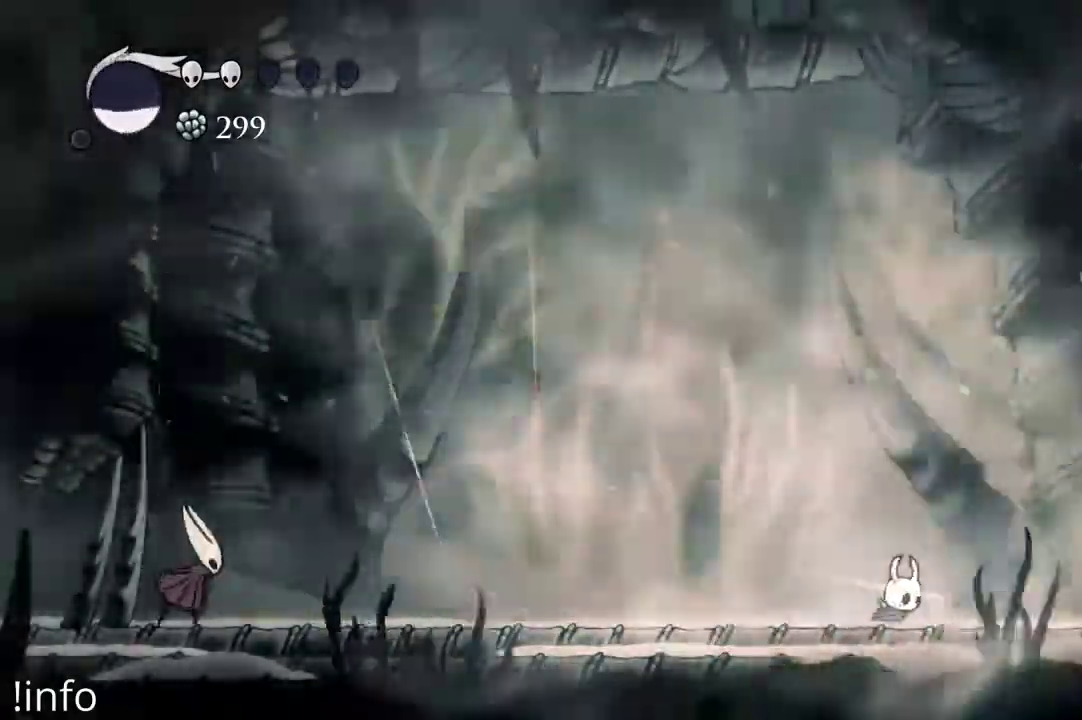
{"buttons": ["B"], "left_stick": "center", "right_stick": "center", "events": [[100, "B", "down"], [100, "DPAD_RIGHT", "up"]]}
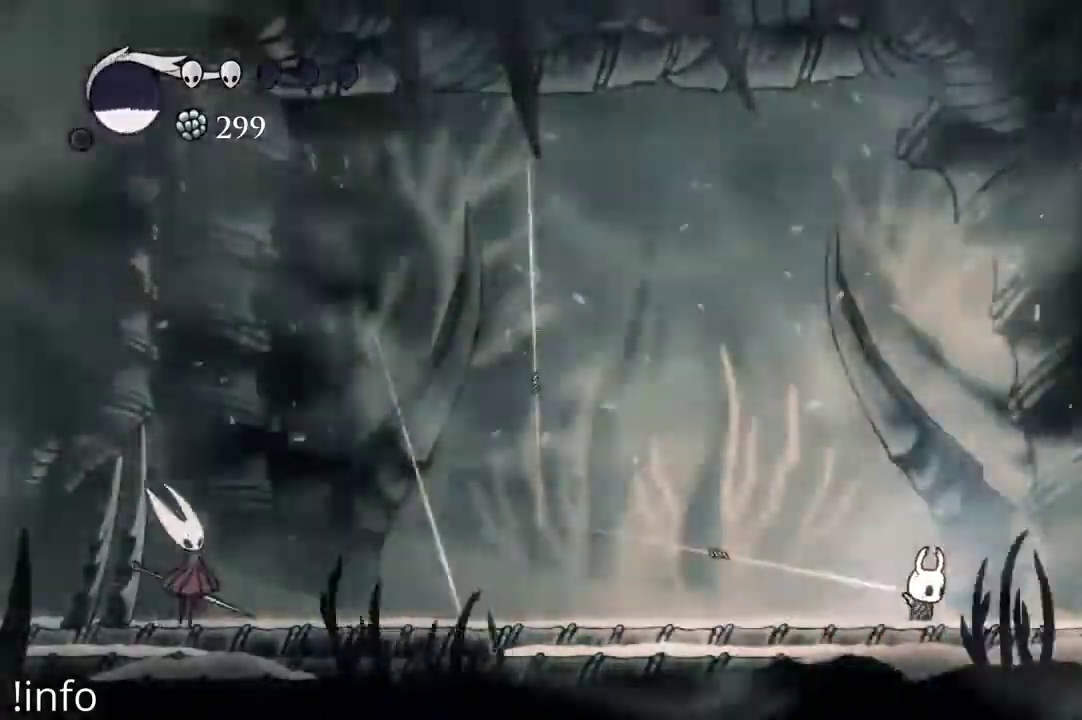
{"buttons": ["B"], "left_stick": "center", "right_stick": "center", "events": []}
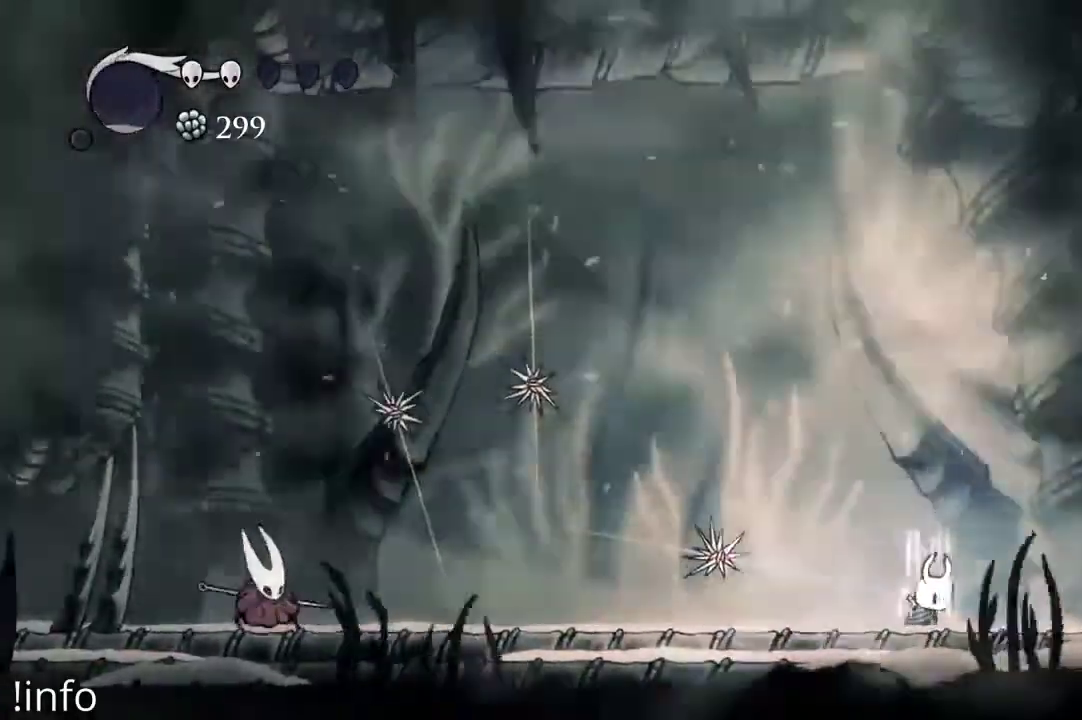
{"buttons": ["DPAD_RIGHT"], "left_stick": "center", "right_stick": "center", "events": [[367, "B", "up"], [433, "DPAD_RIGHT", "down"]]}
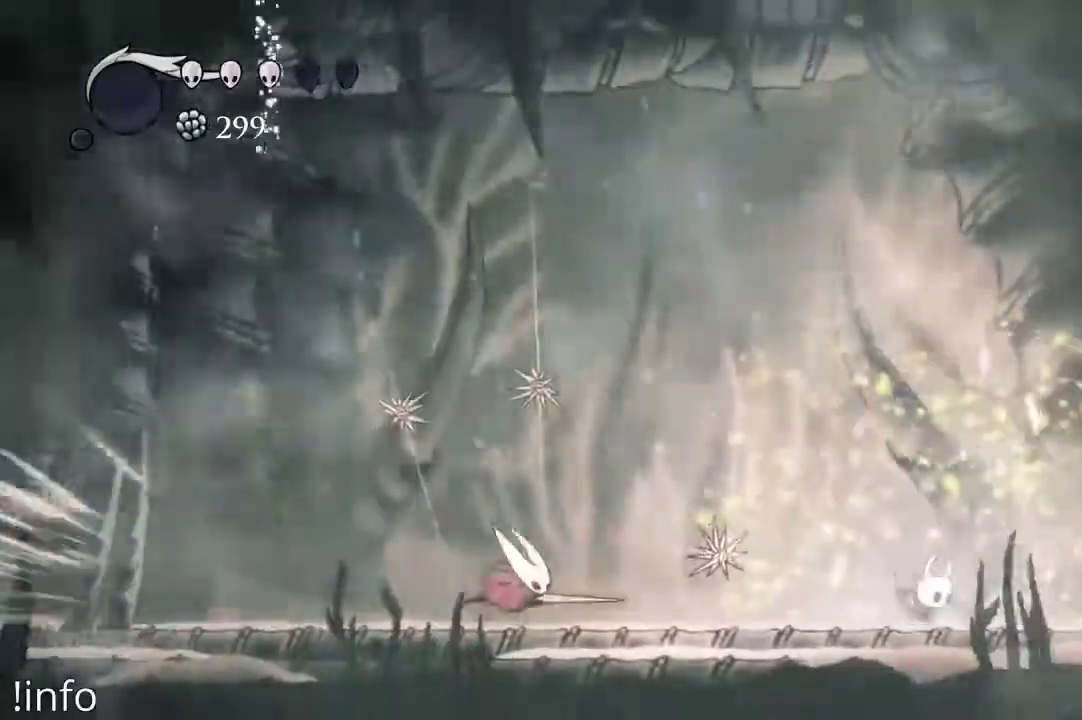
{"buttons": ["A", "DPAD_LEFT"], "left_stick": "center", "right_stick": "center", "events": [[167, "A", "down"], [333, "DPAD_RIGHT", "up"], [367, "DPAD_LEFT", "down"]]}
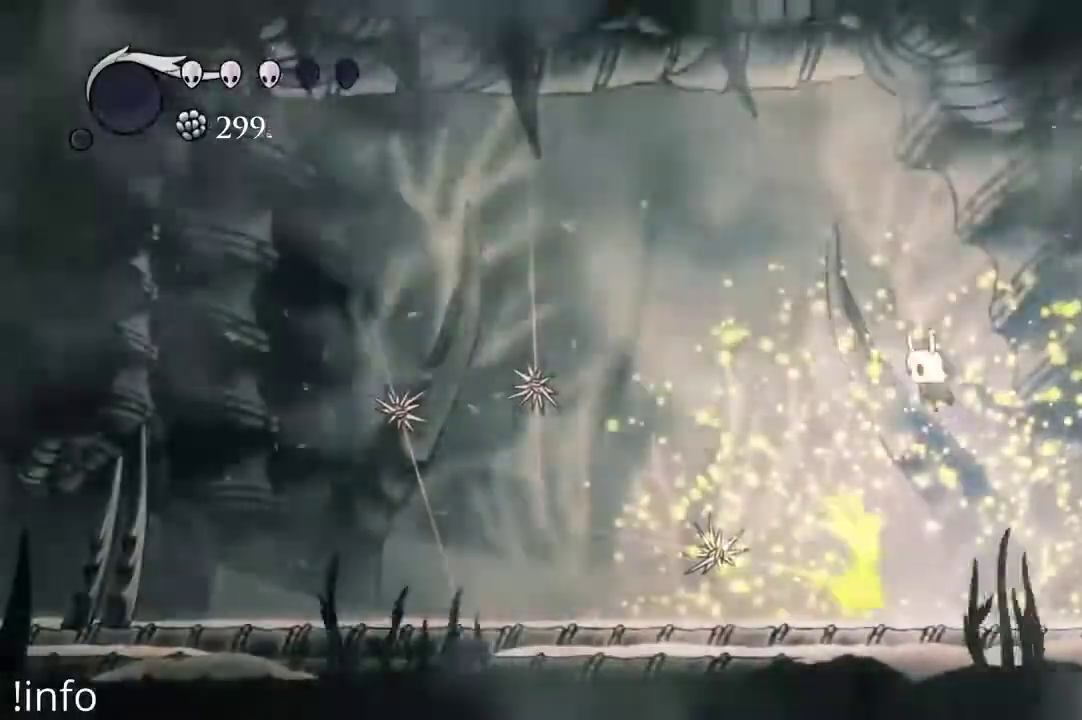
{"buttons": ["X", "DPAD_LEFT"], "left_stick": "center", "right_stick": "center", "events": [[133, "A", "up"], [400, "DPAD_DOWN", "down"], [433, "X", "down"], [467, "DPAD_DOWN", "up"]]}
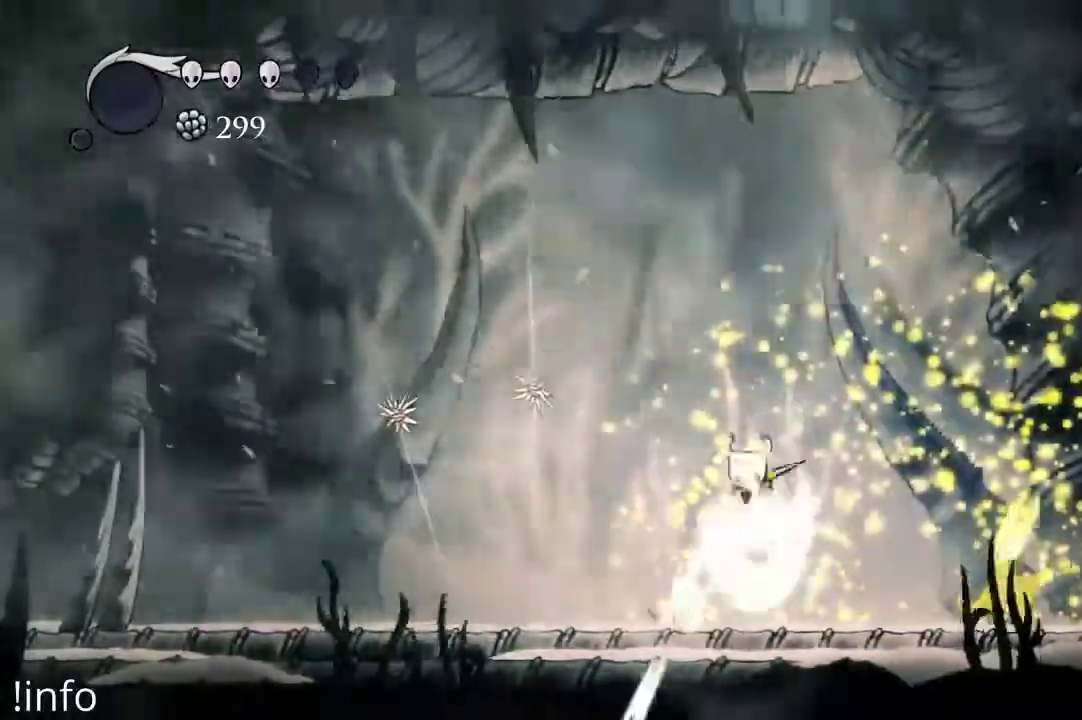
{"buttons": ["DPAD_LEFT"], "left_stick": "center", "right_stick": "center", "events": [[33, "DPAD_LEFT", "up"], [33, "X", "up"], [300, "DPAD_LEFT", "down"]]}
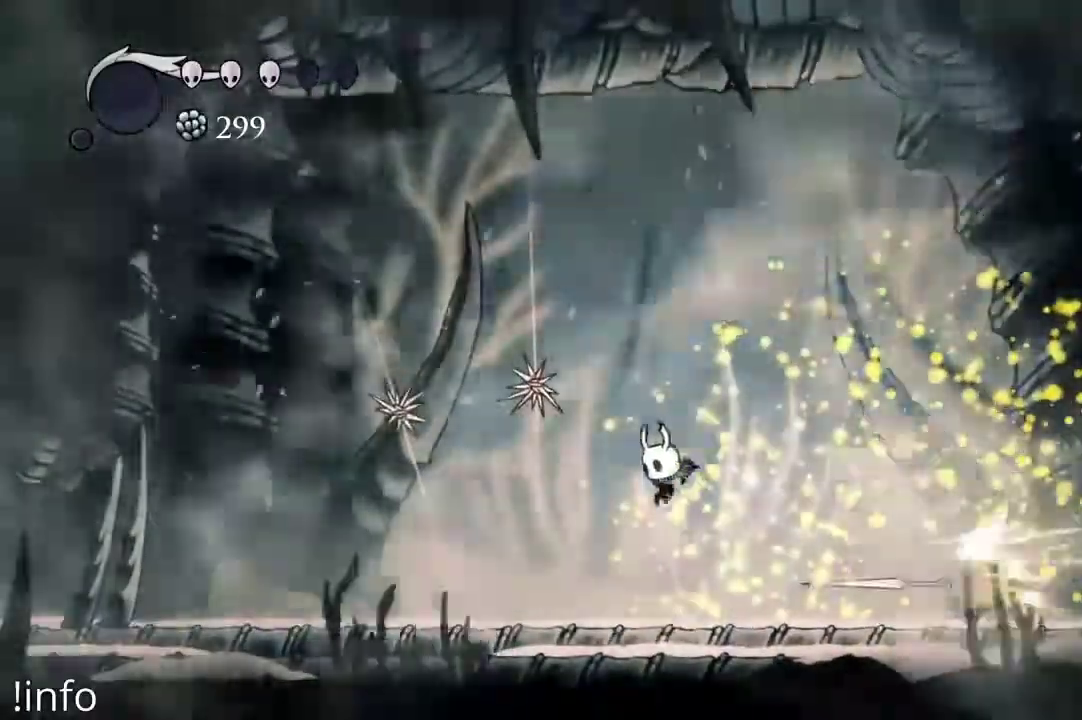
{"buttons": [], "left_stick": "center", "right_stick": "center", "events": [[200, "A", "down"], [267, "DPAD_LEFT", "up"], [300, "DPAD_RIGHT", "down"], [433, "A", "up"], [500, "DPAD_RIGHT", "up"]]}
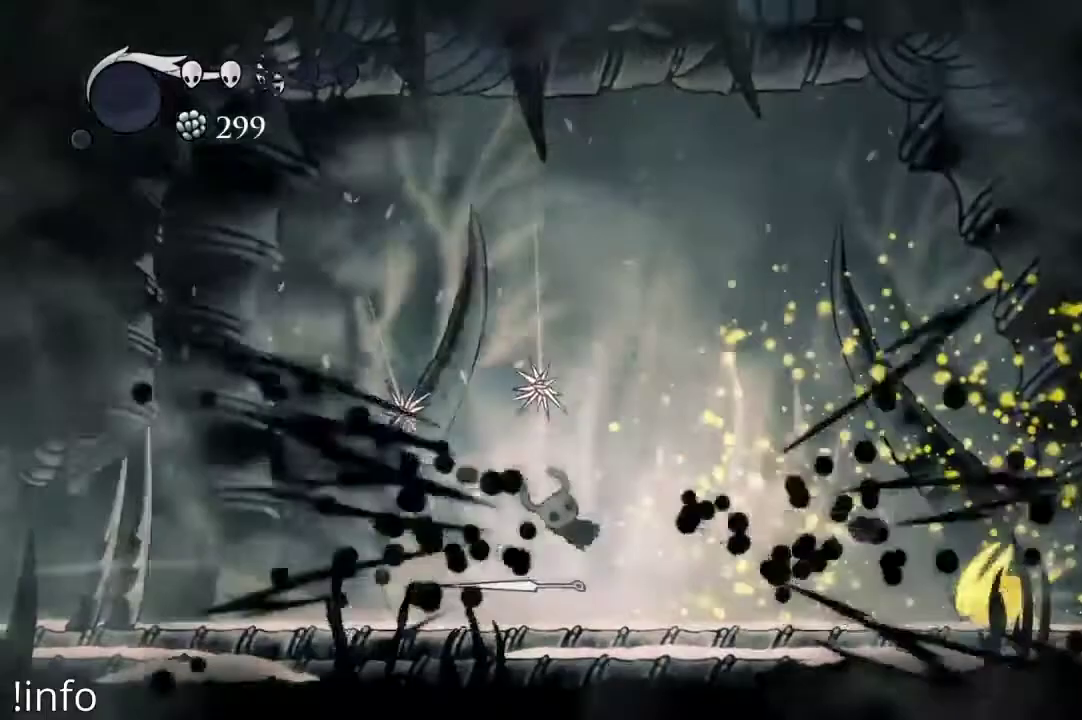
{"buttons": [], "left_stick": "center", "right_stick": "center", "events": [[100, "DPAD_LEFT", "down"], [300, "DPAD_LEFT", "up"]]}
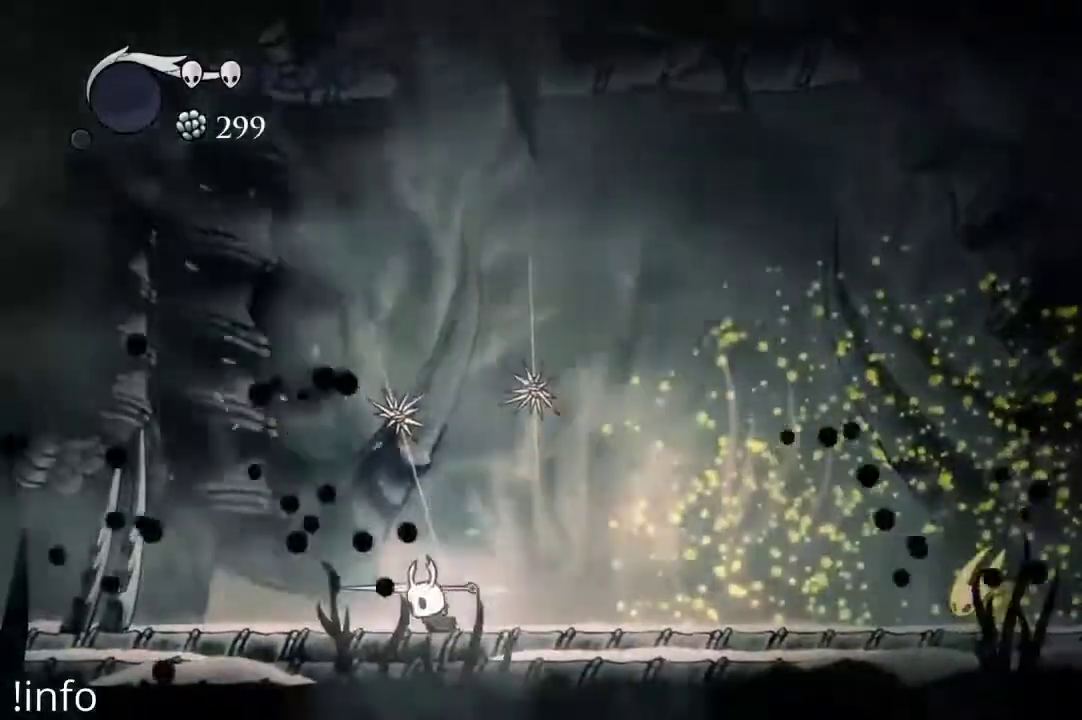
{"buttons": ["A"], "left_stick": "center", "right_stick": "center", "events": [[67, "DPAD_UP", "down"], [100, "X", "down"], [200, "X", "up"], [267, "DPAD_UP", "up"], [500, "A", "down"]]}
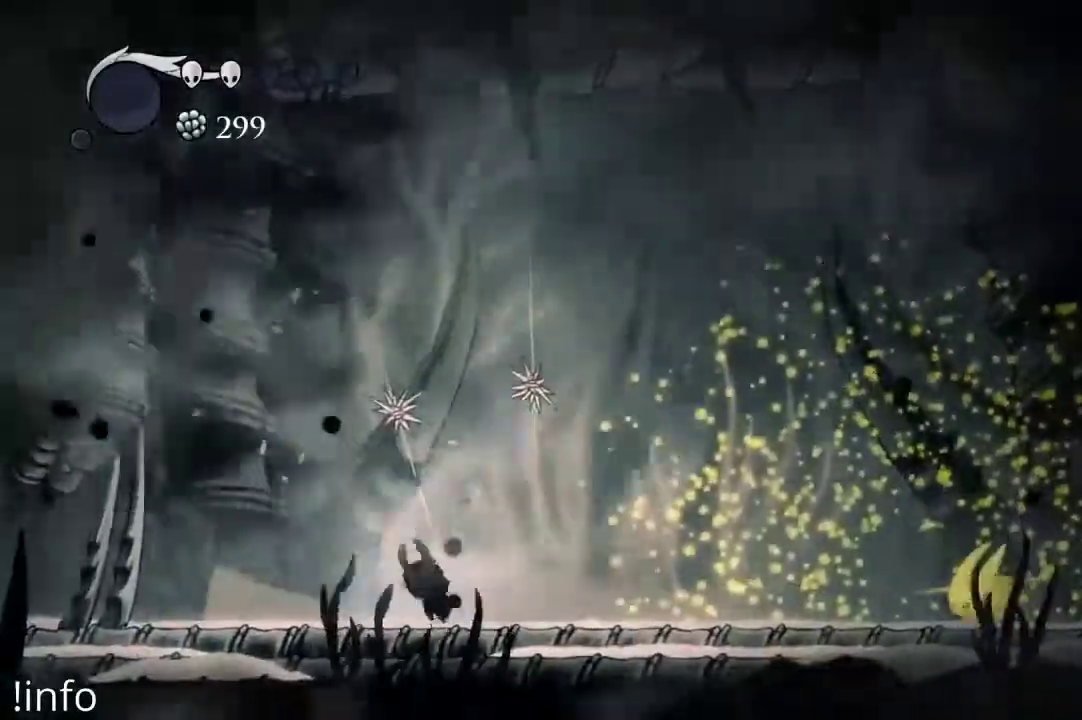
{"buttons": ["A", "DPAD_RIGHT"], "left_stick": "center", "right_stick": "center", "events": [[133, "A", "up"], [133, "DPAD_UP", "down"], [167, "X", "down"], [267, "DPAD_UP", "up"], [267, "X", "up"], [367, "DPAD_RIGHT", "down"], [467, "A", "down"]]}
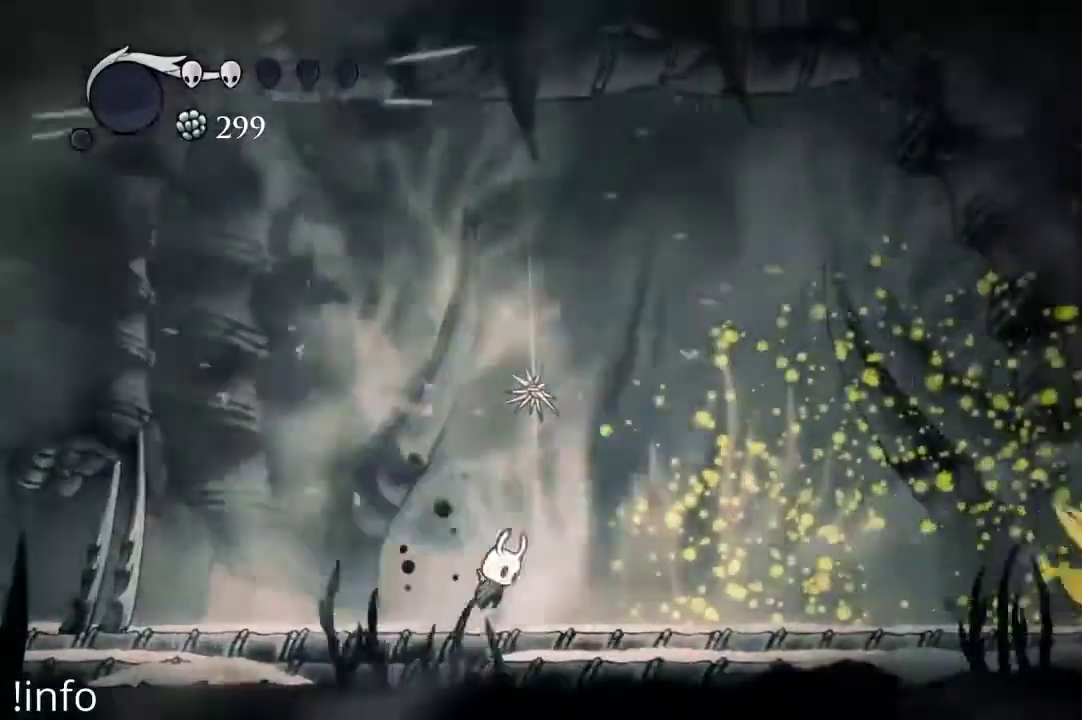
{"buttons": ["DPAD_LEFT"], "left_stick": "center", "right_stick": "center", "events": [[33, "DPAD_UP", "down"], [67, "A", "up"], [67, "DPAD_RIGHT", "up"], [133, "X", "down"], [200, "X", "up"], [233, "DPAD_UP", "up"], [333, "DPAD_LEFT", "down"]]}
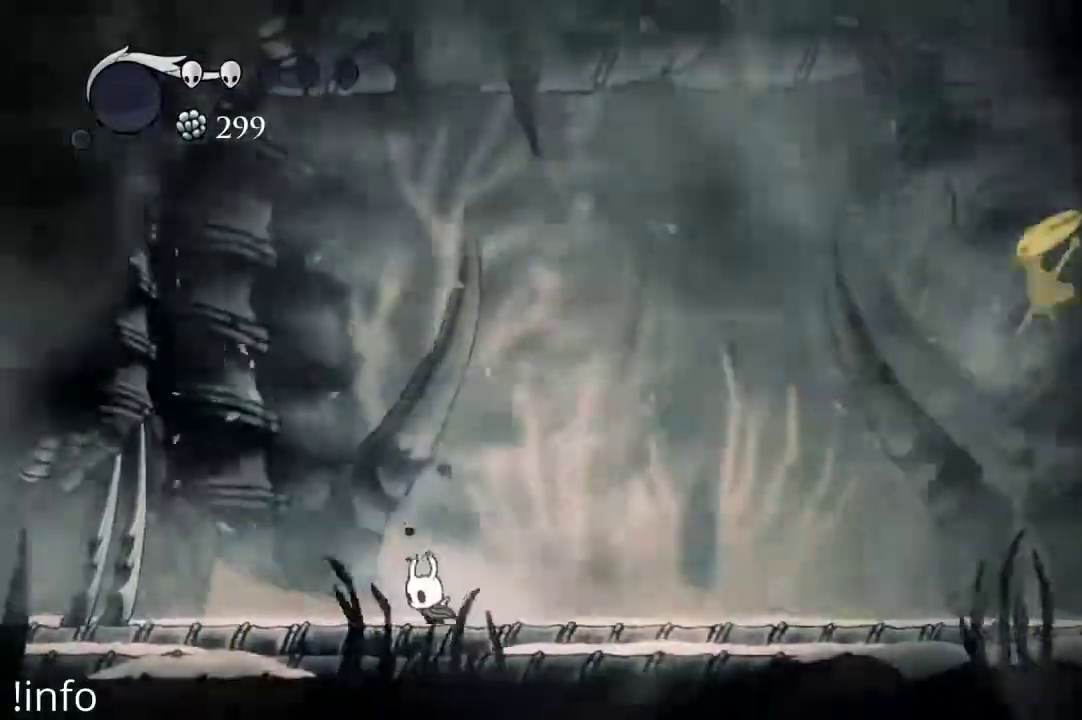
{"buttons": ["DPAD_RIGHT"], "left_stick": "center", "right_stick": "center", "events": [[233, "DPAD_LEFT", "up"], [400, "DPAD_RIGHT", "down"]]}
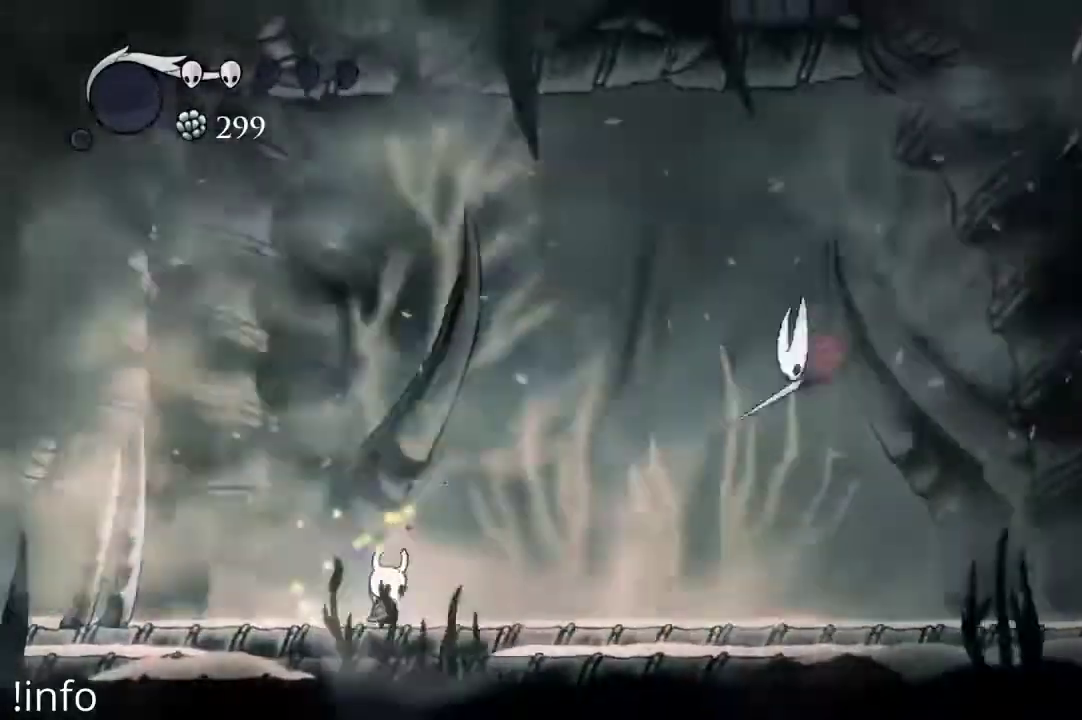
{"buttons": ["DPAD_DOWN"], "left_stick": "center", "right_stick": "center", "events": [[33, "DPAD_RIGHT", "up"], [67, "A", "down"], [67, "DPAD_LEFT", "down"], [200, "DPAD_LEFT", "up"], [200, "DPAD_RIGHT", "down"], [300, "A", "up"], [333, "DPAD_DOWN", "down"], [367, "DPAD_RIGHT", "up"], [400, "X", "down"], [467, "X", "up"]]}
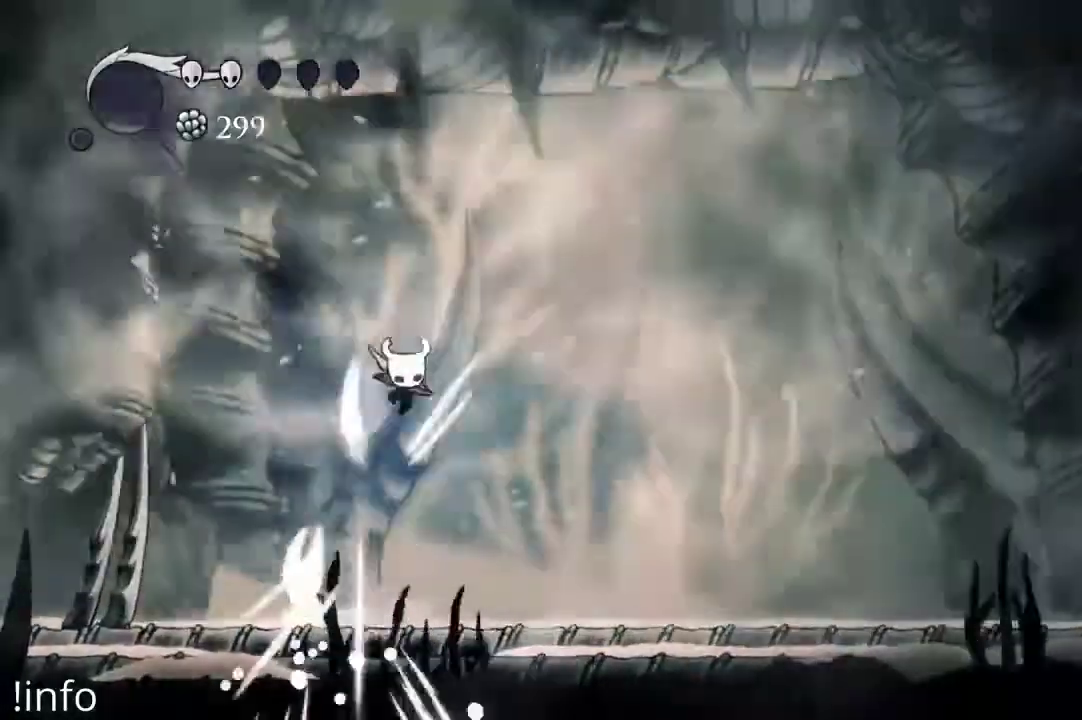
{"buttons": ["DPAD_RIGHT"], "left_stick": "center", "right_stick": "center", "events": [[33, "DPAD_DOWN", "up"], [67, "DPAD_RIGHT", "down"]]}
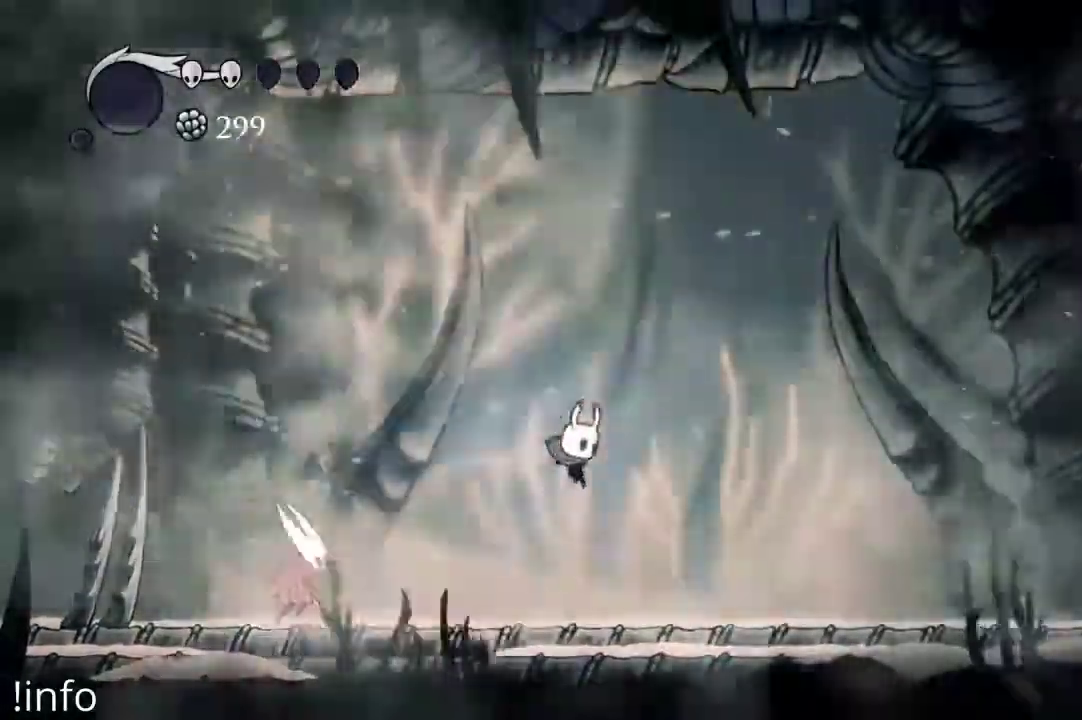
{"buttons": ["DPAD_RIGHT"], "left_stick": "center", "right_stick": "center", "events": []}
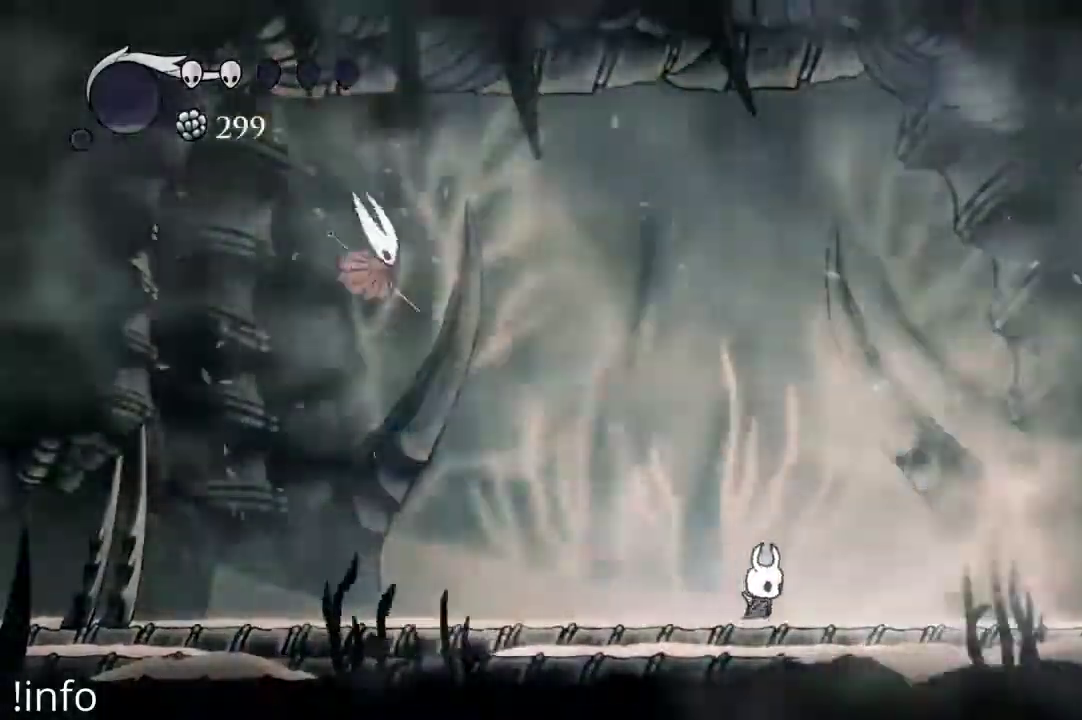
{"buttons": [], "left_stick": "center", "right_stick": "center", "events": [[100, "DPAD_RIGHT", "up"], [233, "DPAD_RIGHT", "down"], [333, "DPAD_RIGHT", "up"]]}
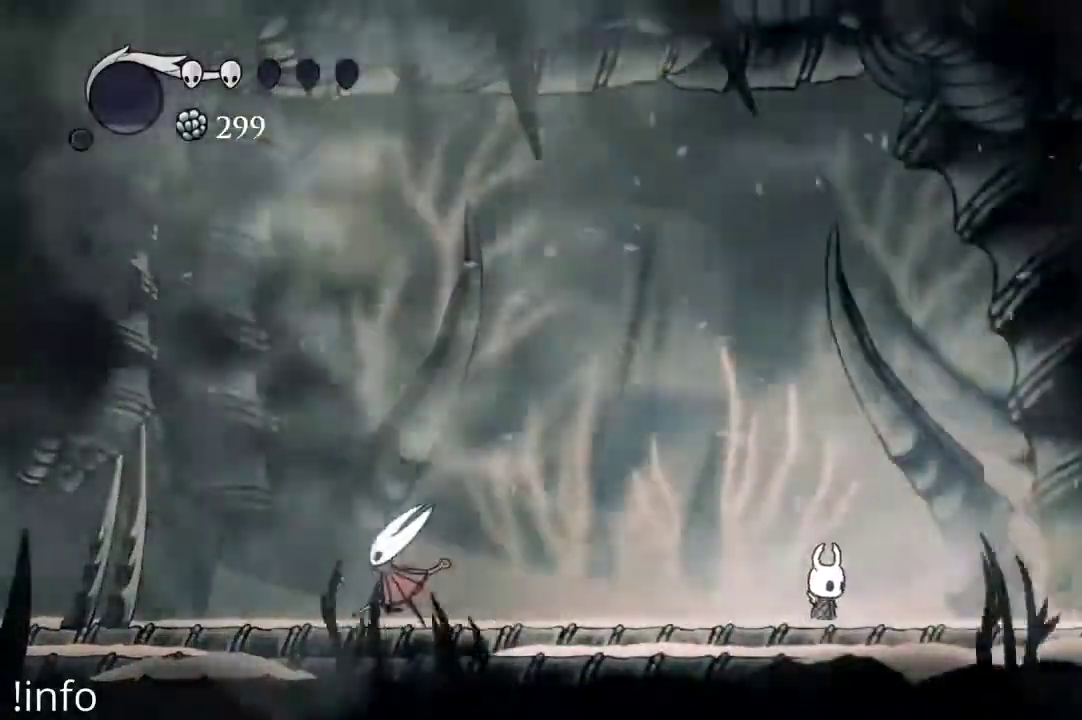
{"buttons": ["DPAD_LEFT"], "left_stick": "center", "right_stick": "center", "events": [[433, "DPAD_LEFT", "down"]]}
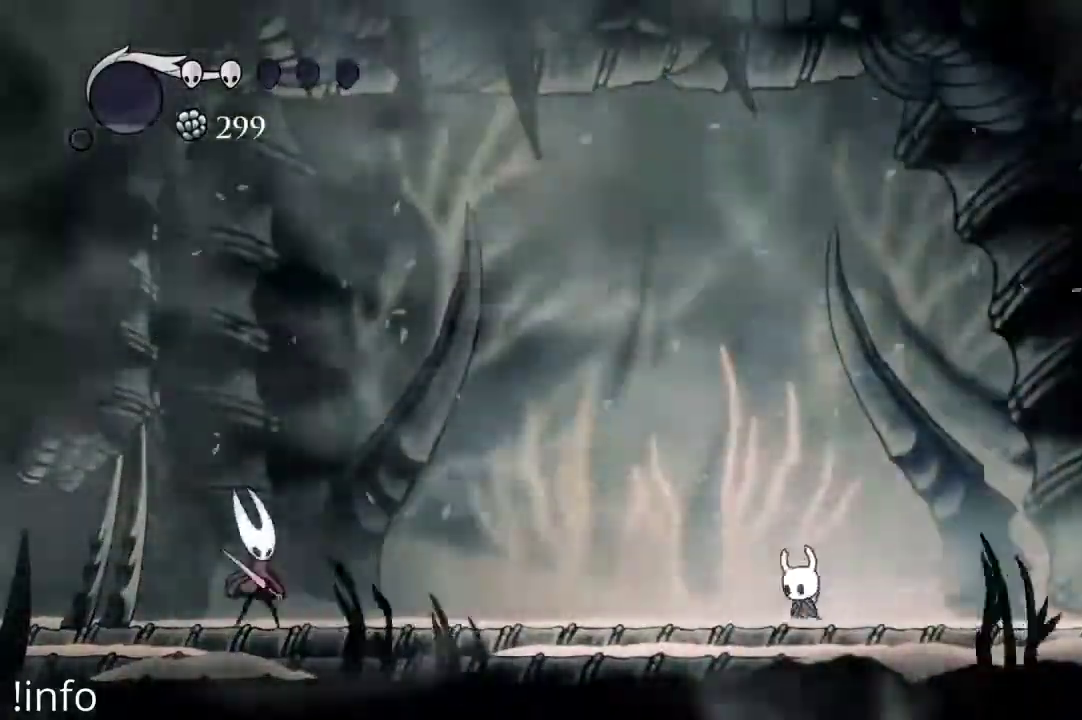
{"buttons": [], "left_stick": "center", "right_stick": "center", "events": [[67, "DPAD_LEFT", "up"]]}
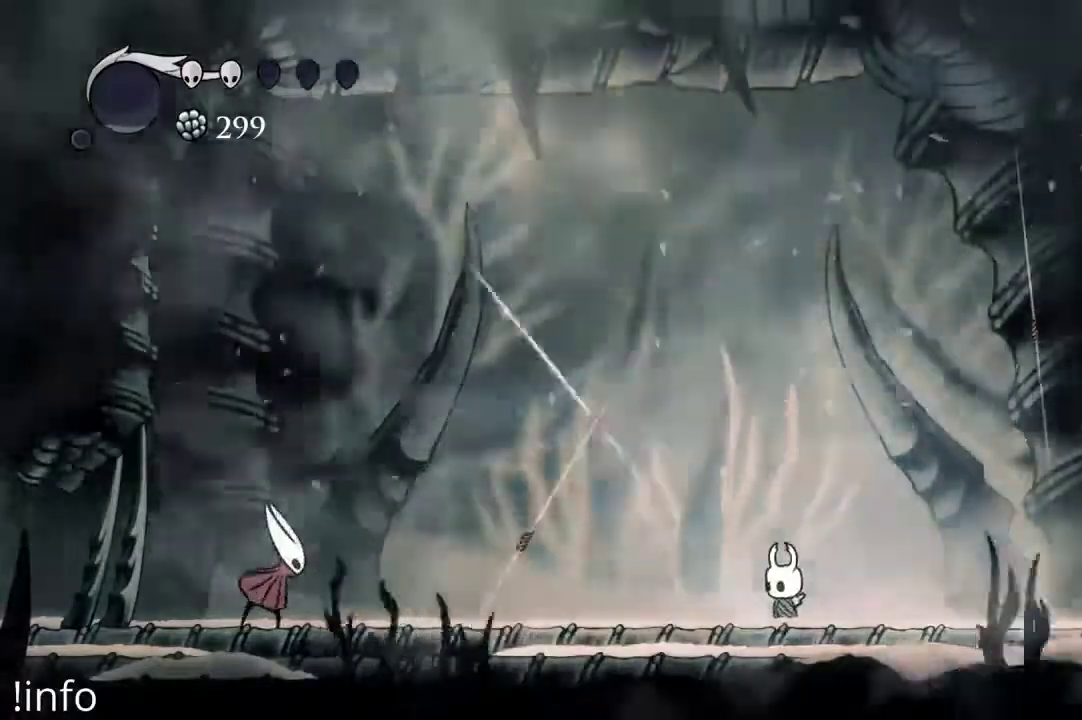
{"buttons": ["DPAD_LEFT"], "left_stick": "center", "right_stick": "center", "events": [[33, "DPAD_RIGHT", "down"], [133, "DPAD_RIGHT", "up"], [467, "DPAD_LEFT", "down"]]}
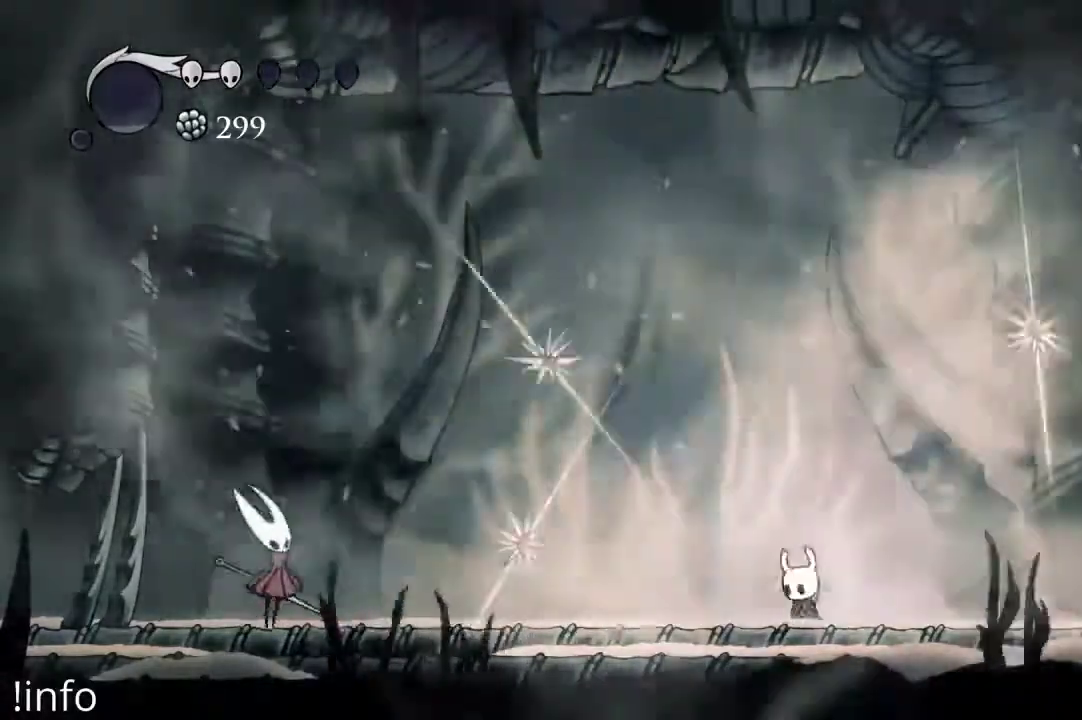
{"buttons": ["DPAD_LEFT"], "left_stick": "center", "right_stick": "center", "events": [[400, "X", "down"], [500, "X", "up"]]}
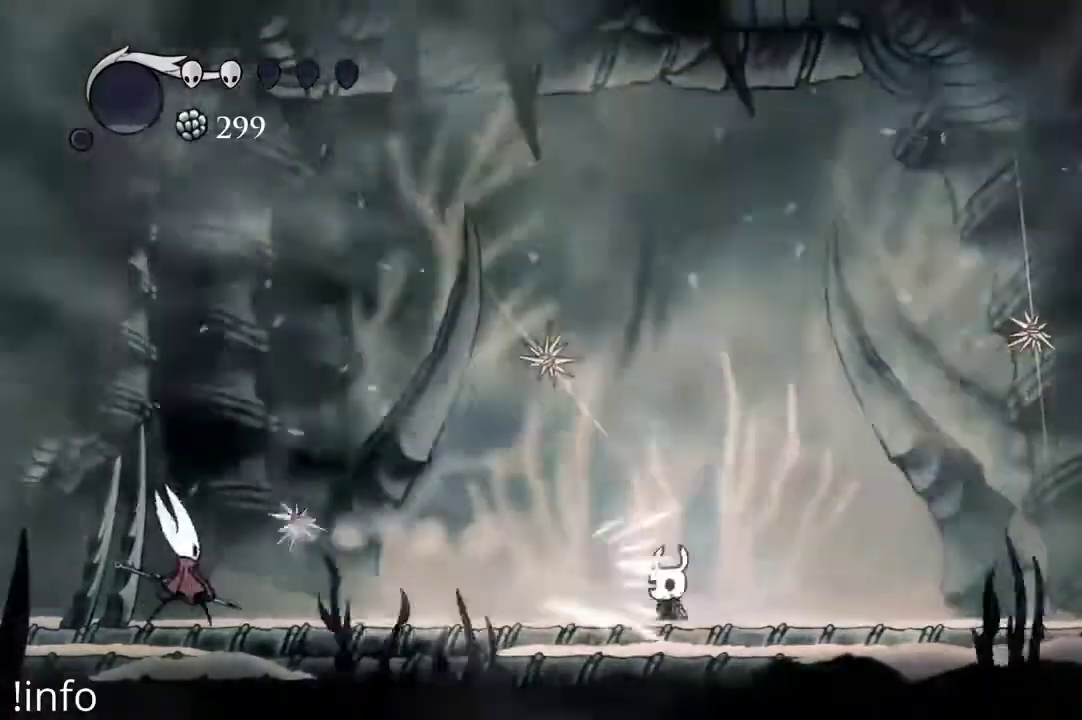
{"buttons": ["DPAD_RIGHT"], "left_stick": "center", "right_stick": "center", "events": [[67, "DPAD_LEFT", "up"], [167, "DPAD_RIGHT", "down"]]}
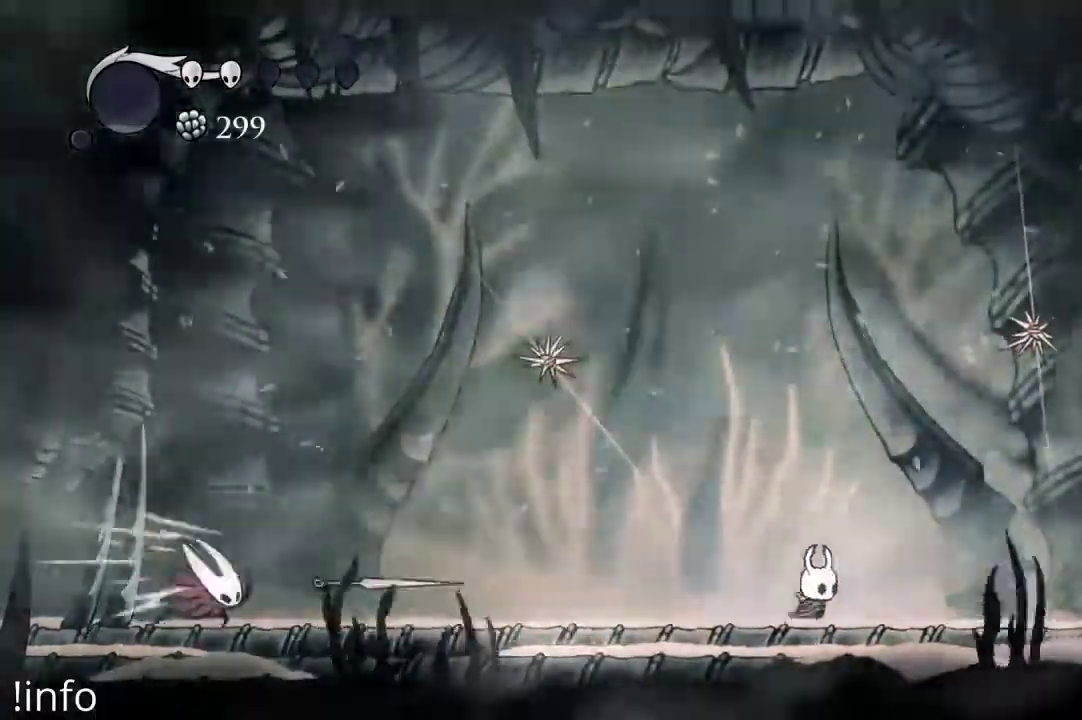
{"buttons": ["DPAD_RIGHT"], "left_stick": "center", "right_stick": "center", "events": [[33, "A", "down"], [300, "DPAD_RIGHT", "up"], [400, "DPAD_RIGHT", "down"], [467, "A", "up"]]}
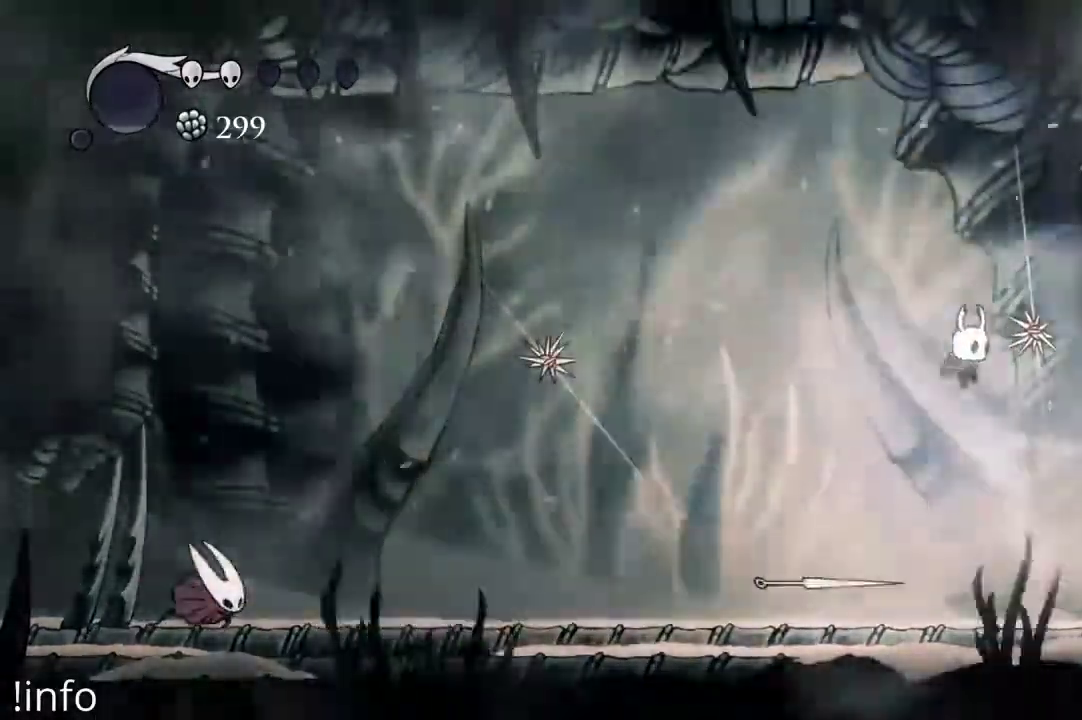
{"buttons": [], "left_stick": "center", "right_stick": "center", "events": [[100, "X", "down"], [167, "X", "up"], [200, "DPAD_RIGHT", "up"]]}